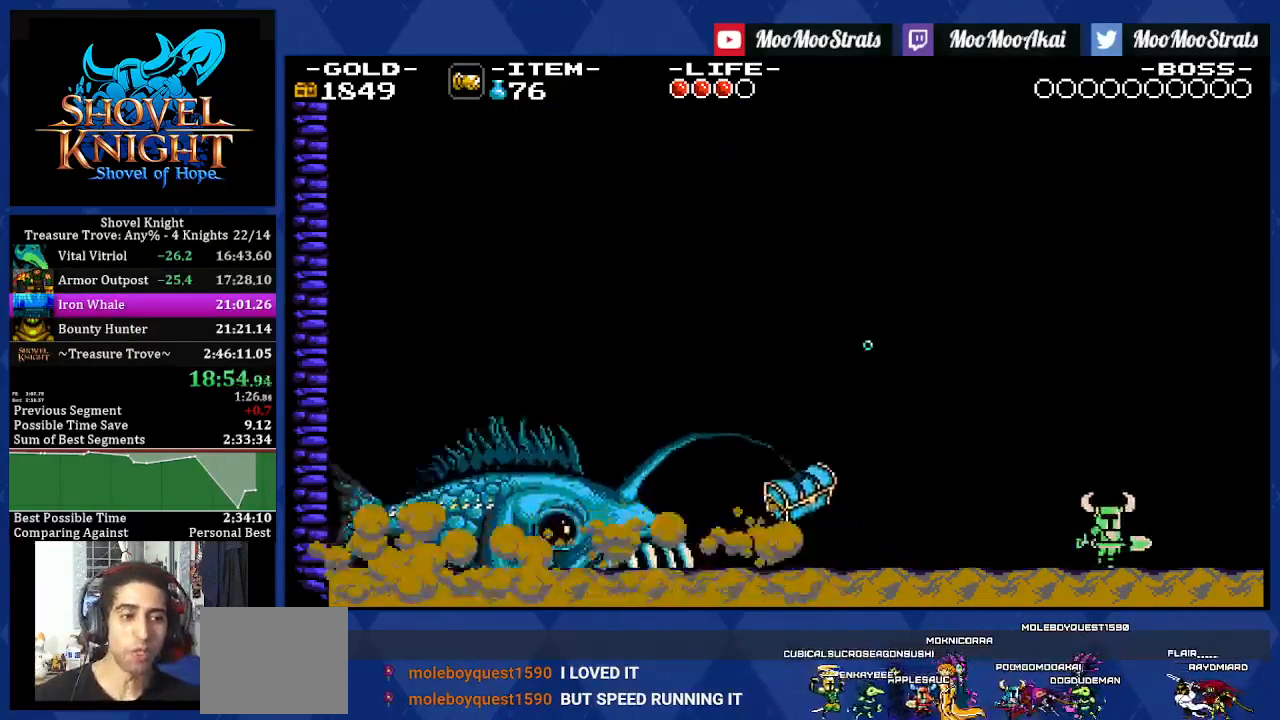
Gameplay with a controller (PlayStation layout); each line is a JSON object with the inputs held at the frame after it. "events" lists button and stick changes between this image and that frame as [ms after this image, input, new state], when the widget could be followed in between. Not read: L3 R2 R3.
{"buttons": ["DPAD_LEFT"], "left_stick": "center", "right_stick": "center", "events": [[17, "DPAD_LEFT", "down"], [167, "DPAD_LEFT", "up"], [217, "DPAD_LEFT", "down"], [250, "DPAD_RIGHT", "up"], [317, "DPAD_RIGHT", "down"], [350, "DPAD_LEFT", "up"], [450, "DPAD_LEFT", "down"], [450, "DPAD_RIGHT", "up"]]}
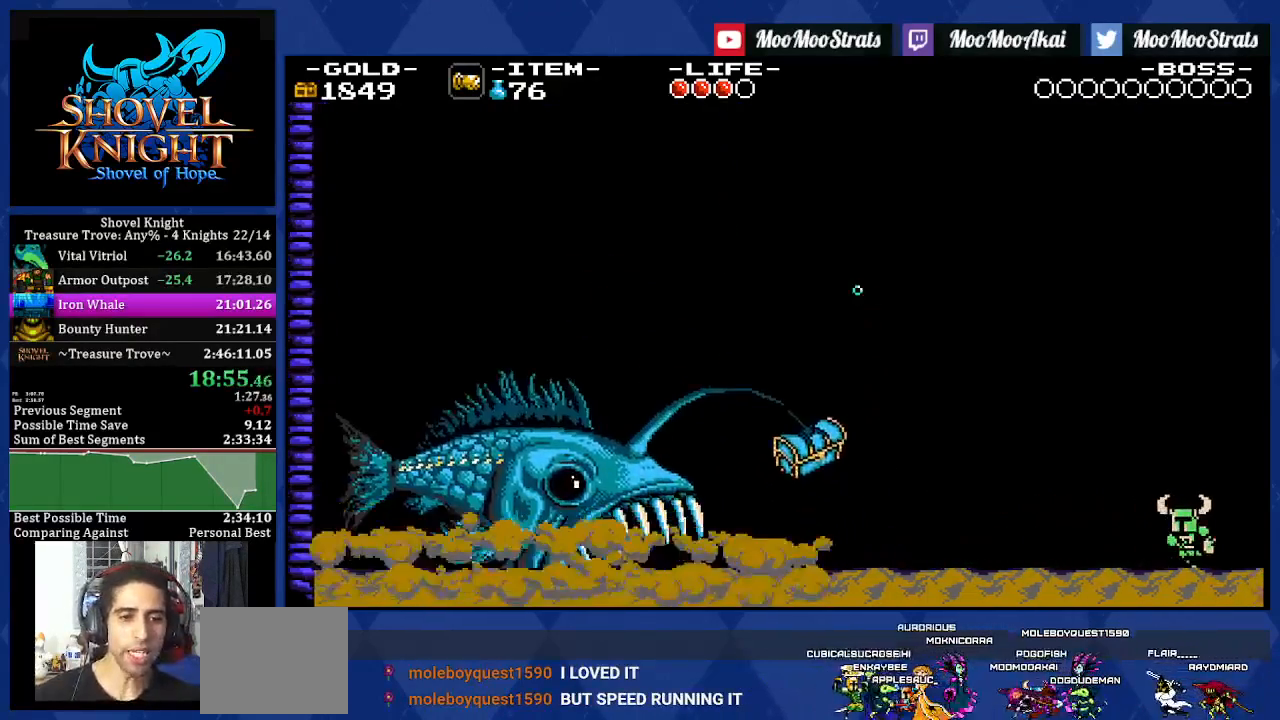
{"buttons": ["DPAD_RIGHT"], "left_stick": "center", "right_stick": "center", "events": [[17, "DPAD_RIGHT", "down"], [33, "DPAD_LEFT", "up"], [150, "DPAD_DOWN", "down"], [150, "DPAD_RIGHT", "up"], [167, "DPAD_DOWN", "up"], [167, "DPAD_LEFT", "down"], [233, "DPAD_DOWN", "down"], [250, "DPAD_LEFT", "up"], [250, "DPAD_RIGHT", "down"], [267, "DPAD_DOWN", "up"], [383, "DPAD_LEFT", "down"], [483, "DPAD_LEFT", "up"]]}
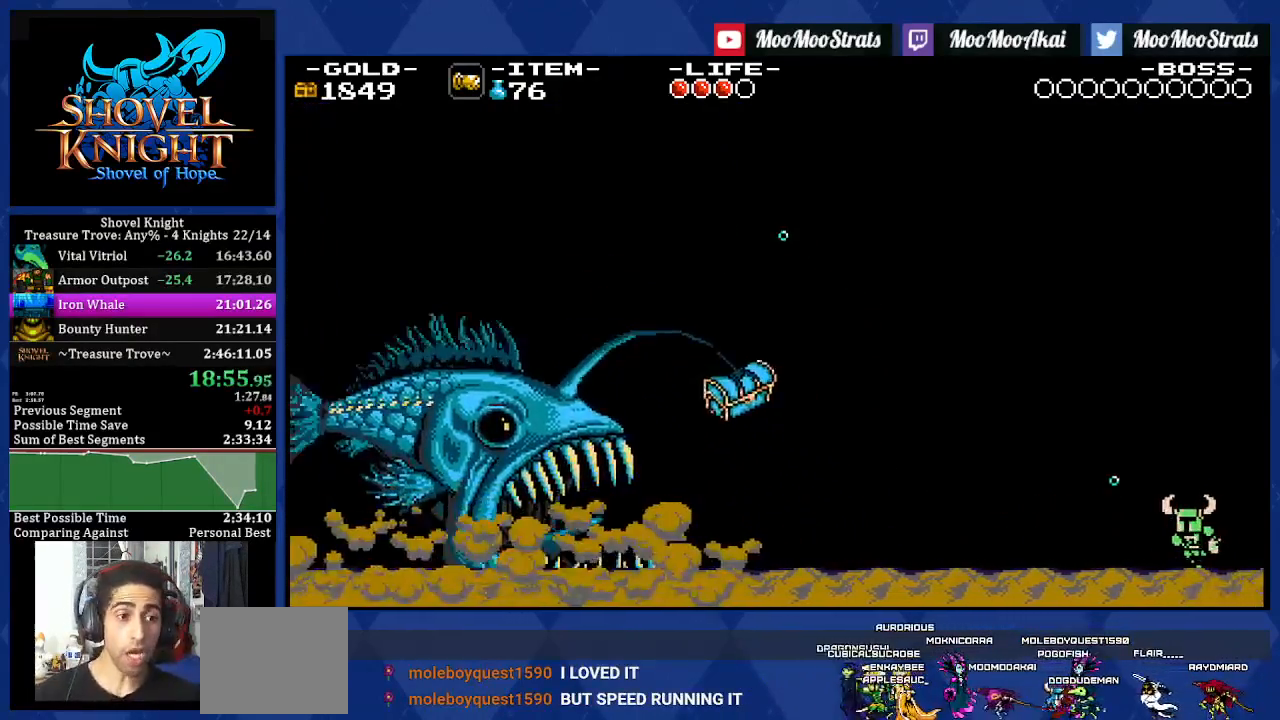
{"buttons": ["DPAD_DOWN", "DPAD_RIGHT"], "left_stick": "center", "right_stick": "center", "events": [[83, "DPAD_DOWN", "down"], [117, "DPAD_DOWN", "up"], [117, "DPAD_LEFT", "down"], [200, "DPAD_LEFT", "up"], [317, "DPAD_LEFT", "down"], [400, "DPAD_DOWN", "down"], [400, "DPAD_LEFT", "up"], [400, "DPAD_RIGHT", "up"], [417, "DPAD_DOWN", "up"], [417, "DPAD_RIGHT", "down"], [500, "DPAD_DOWN", "down"]]}
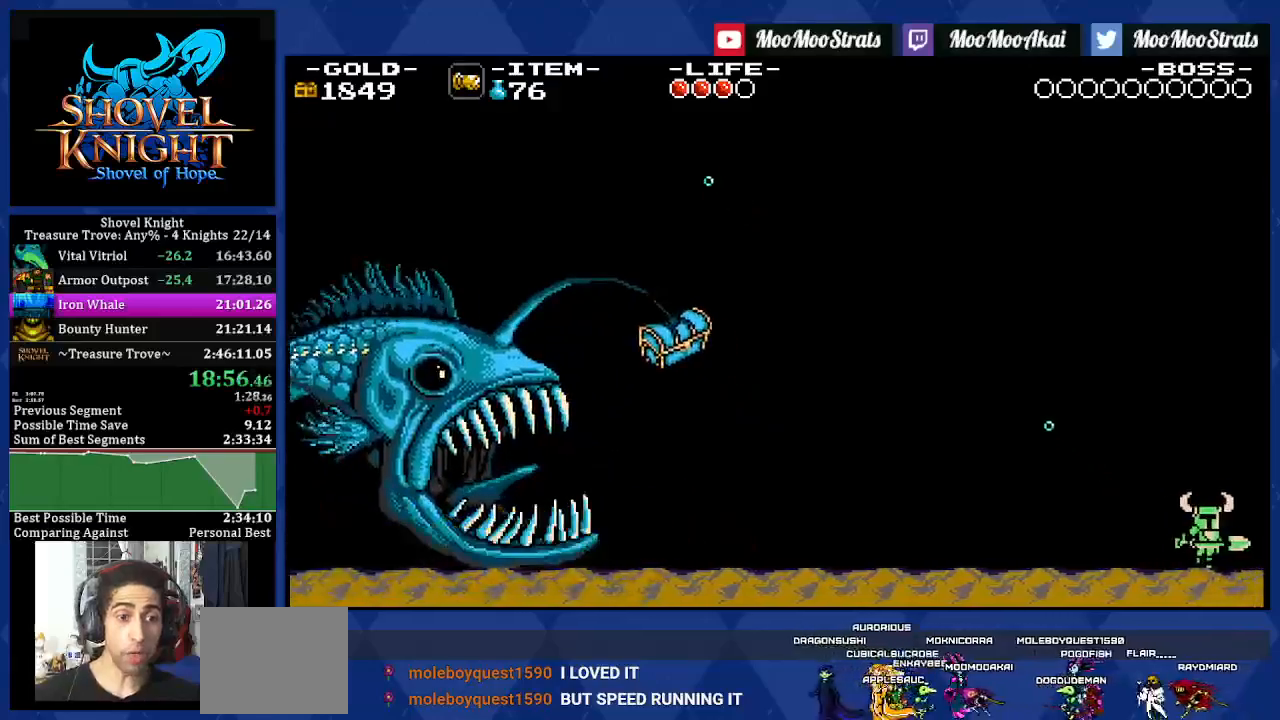
{"buttons": ["DPAD_RIGHT"], "left_stick": "center", "right_stick": "center", "events": [[17, "DPAD_DOWN", "up"], [17, "DPAD_LEFT", "down"], [50, "DPAD_RIGHT", "up"], [100, "DPAD_LEFT", "up"], [117, "DPAD_RIGHT", "down"], [200, "DPAD_LEFT", "down"], [217, "DPAD_RIGHT", "up"], [283, "DPAD_DOWN", "down"], [283, "DPAD_RIGHT", "down"], [300, "DPAD_DOWN", "up"], [317, "DPAD_LEFT", "up"], [383, "DPAD_LEFT", "down"], [400, "DPAD_RIGHT", "up"], [467, "DPAD_RIGHT", "down"], [483, "DPAD_LEFT", "up"]]}
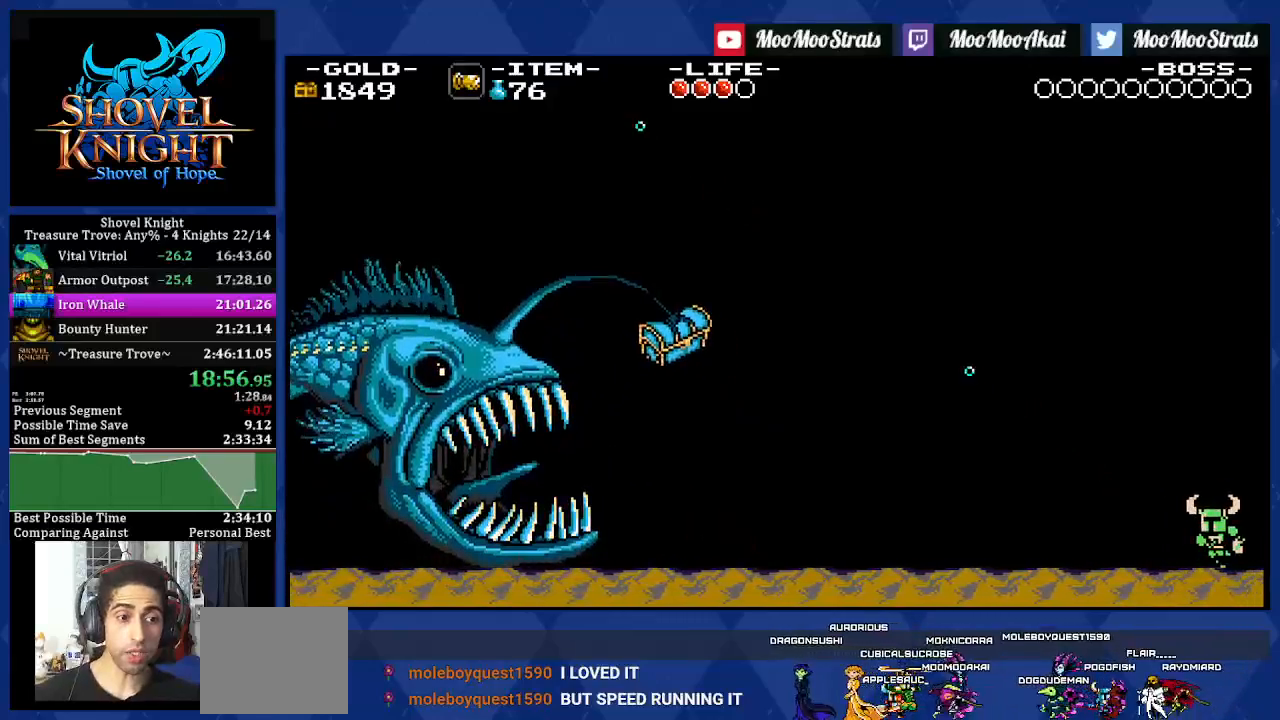
{"buttons": ["CROSS"], "left_stick": "center", "right_stick": "center", "events": [[67, "DPAD_DOWN", "down"], [83, "DPAD_RIGHT", "up"], [100, "DPAD_DOWN", "up"], [100, "DPAD_LEFT", "down"], [183, "DPAD_LEFT", "up"], [183, "DPAD_RIGHT", "down"], [250, "DPAD_DOWN", "down"], [283, "DPAD_DOWN", "up"], [283, "DPAD_LEFT", "down"], [300, "DPAD_RIGHT", "up"], [350, "DPAD_DOWN", "down"], [367, "DPAD_DOWN", "up"], [367, "DPAD_LEFT", "up"], [367, "DPAD_RIGHT", "down"], [417, "CROSS", "down"], [450, "DPAD_RIGHT", "up"]]}
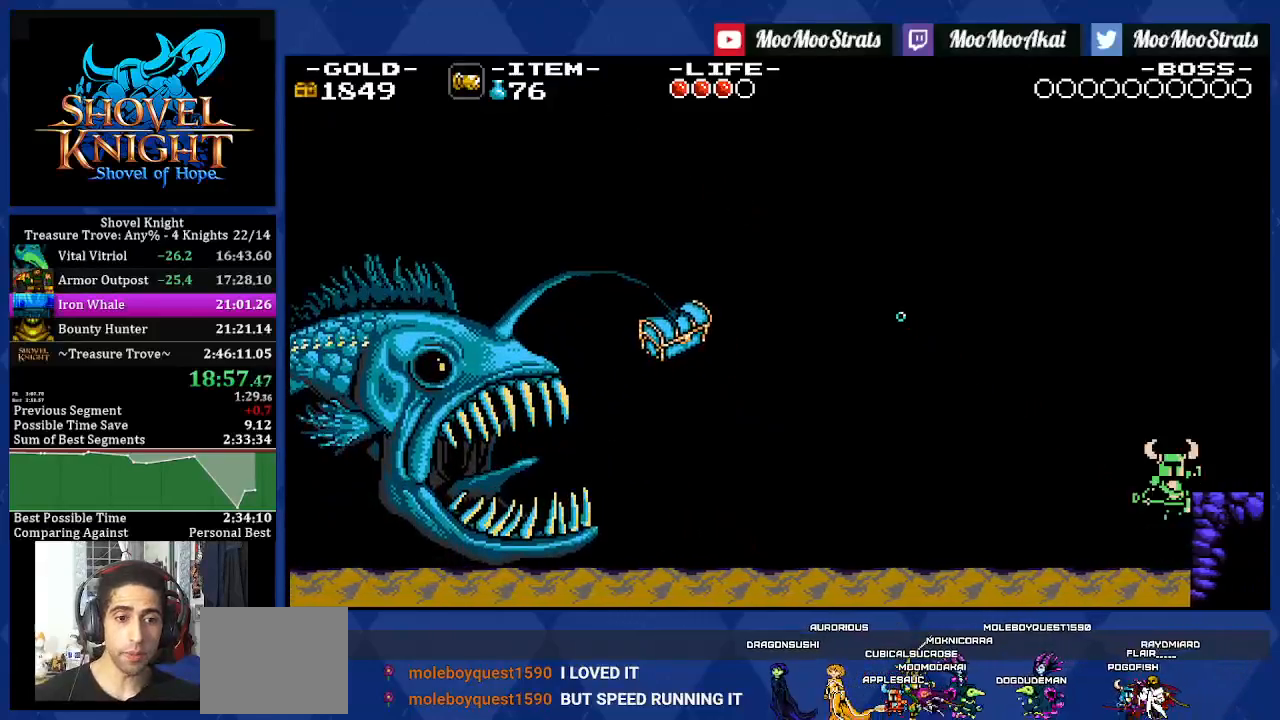
{"buttons": [], "left_stick": "center", "right_stick": "center", "events": [[33, "CROSS", "up"], [83, "DPAD_RIGHT", "down"], [317, "DPAD_RIGHT", "up"]]}
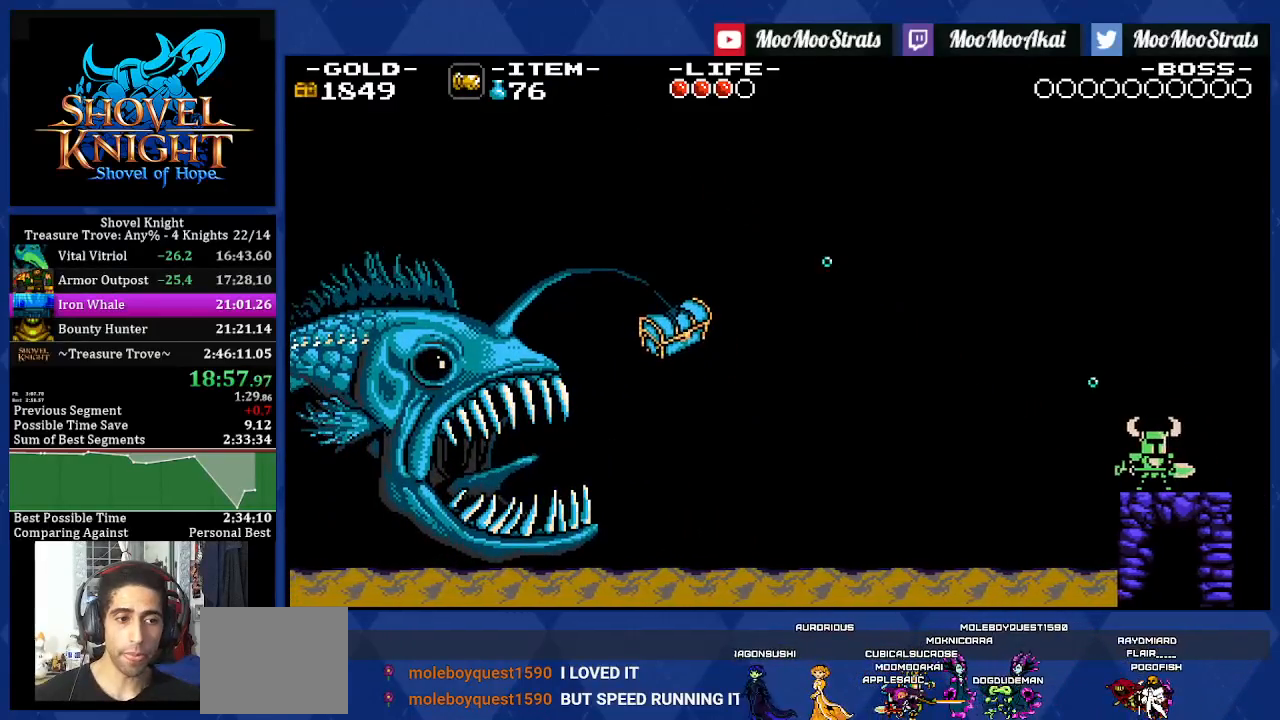
{"buttons": ["DPAD_RIGHT"], "left_stick": "center", "right_stick": "center", "events": [[367, "DPAD_RIGHT", "down"]]}
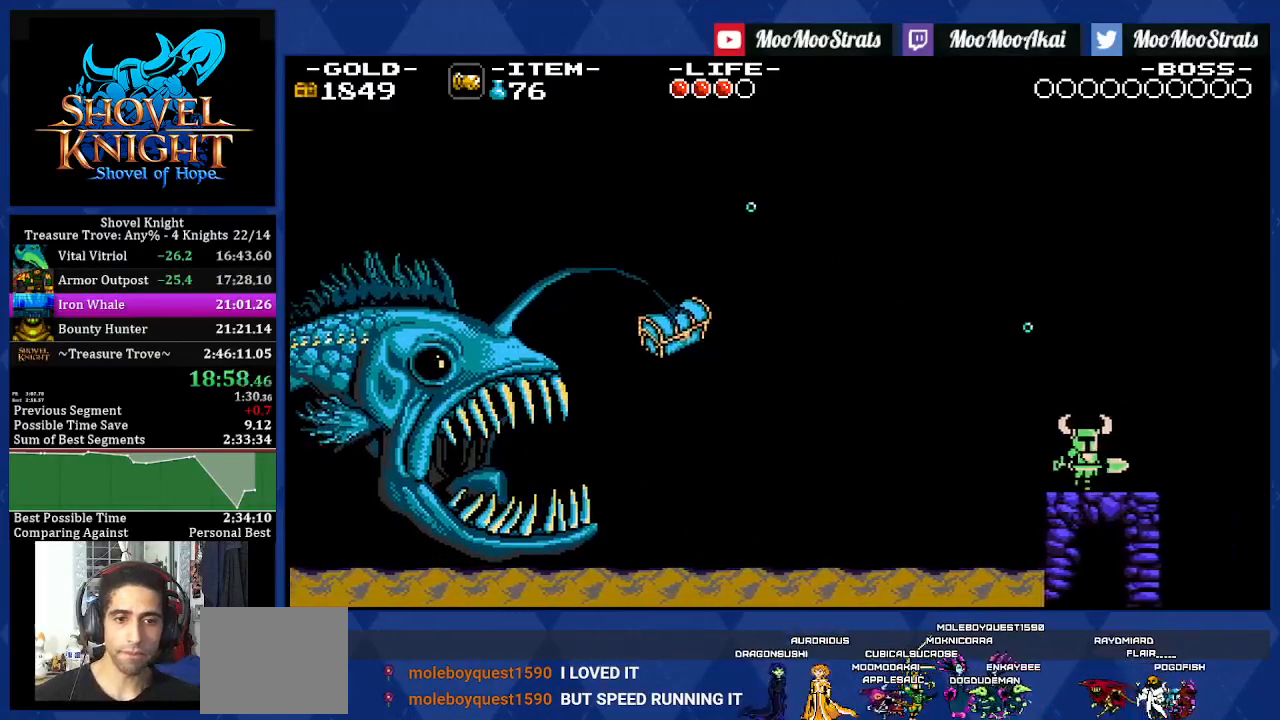
{"buttons": [], "left_stick": "center", "right_stick": "center", "events": [[67, "DPAD_RIGHT", "up"], [300, "DPAD_LEFT", "down"], [367, "DPAD_LEFT", "up"]]}
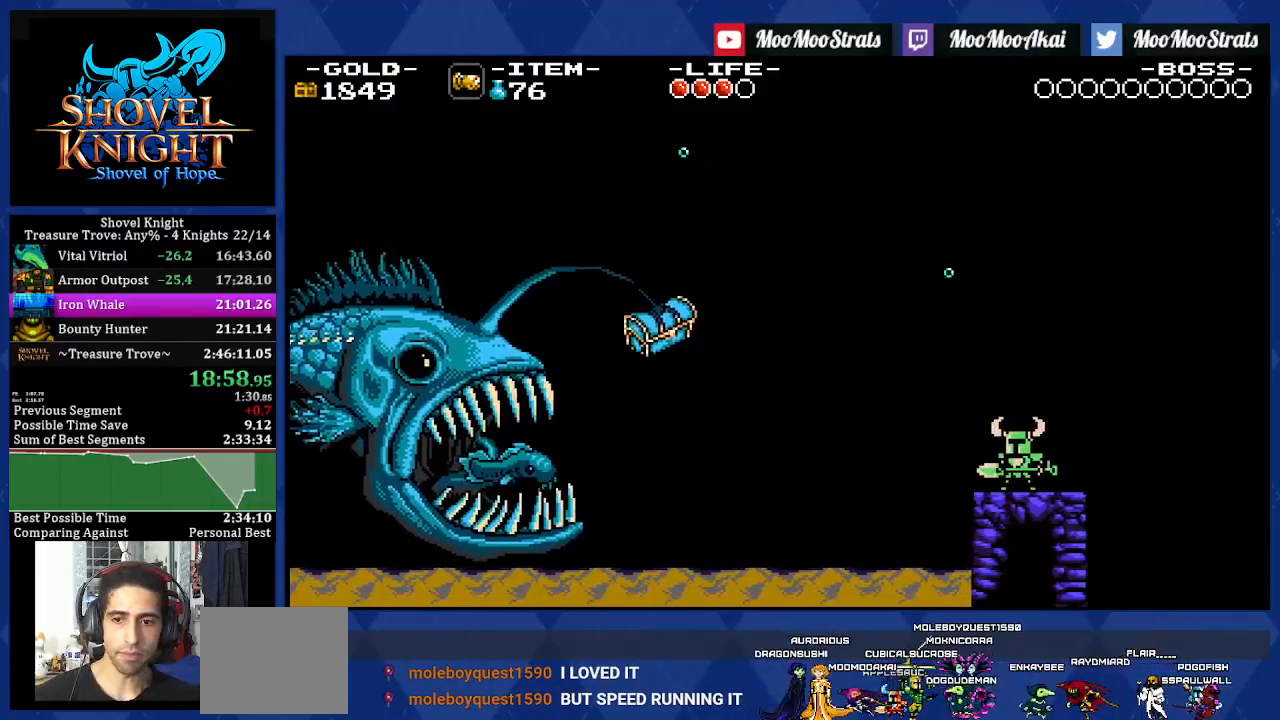
{"buttons": [], "left_stick": "center", "right_stick": "center", "events": []}
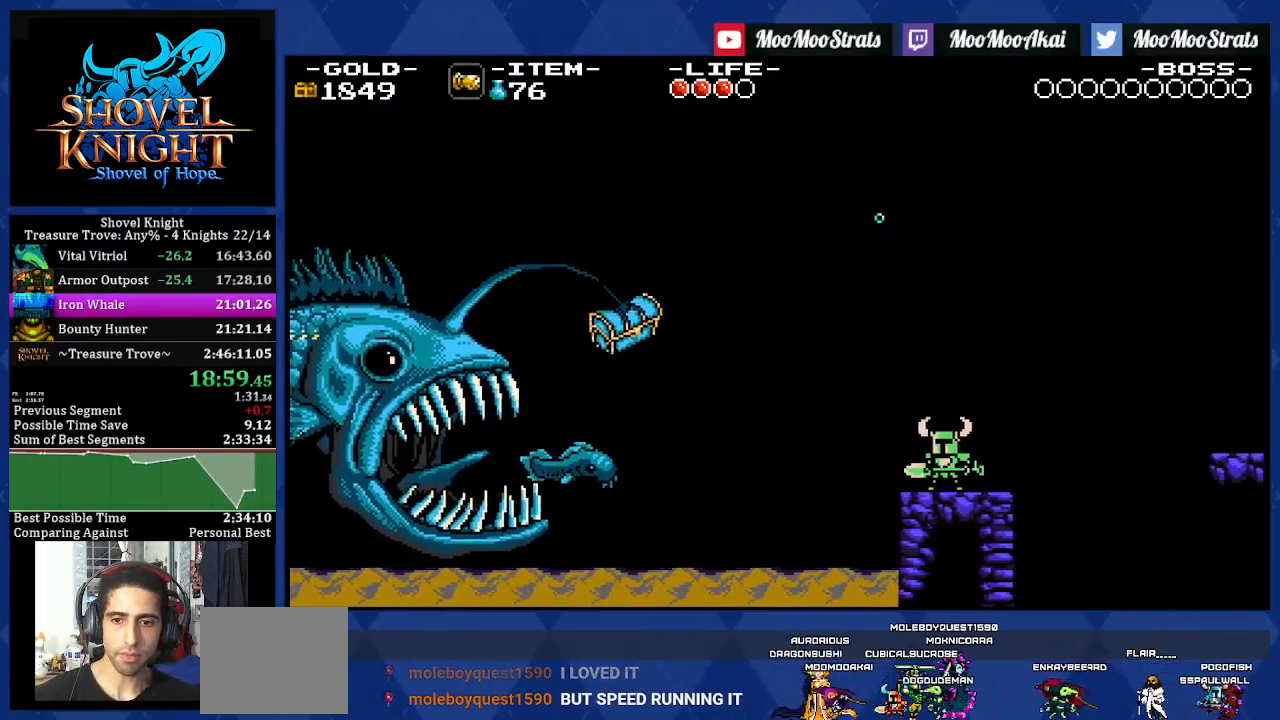
{"buttons": ["SQUARE"], "left_stick": "center", "right_stick": "center", "events": [[383, "SQUARE", "down"]]}
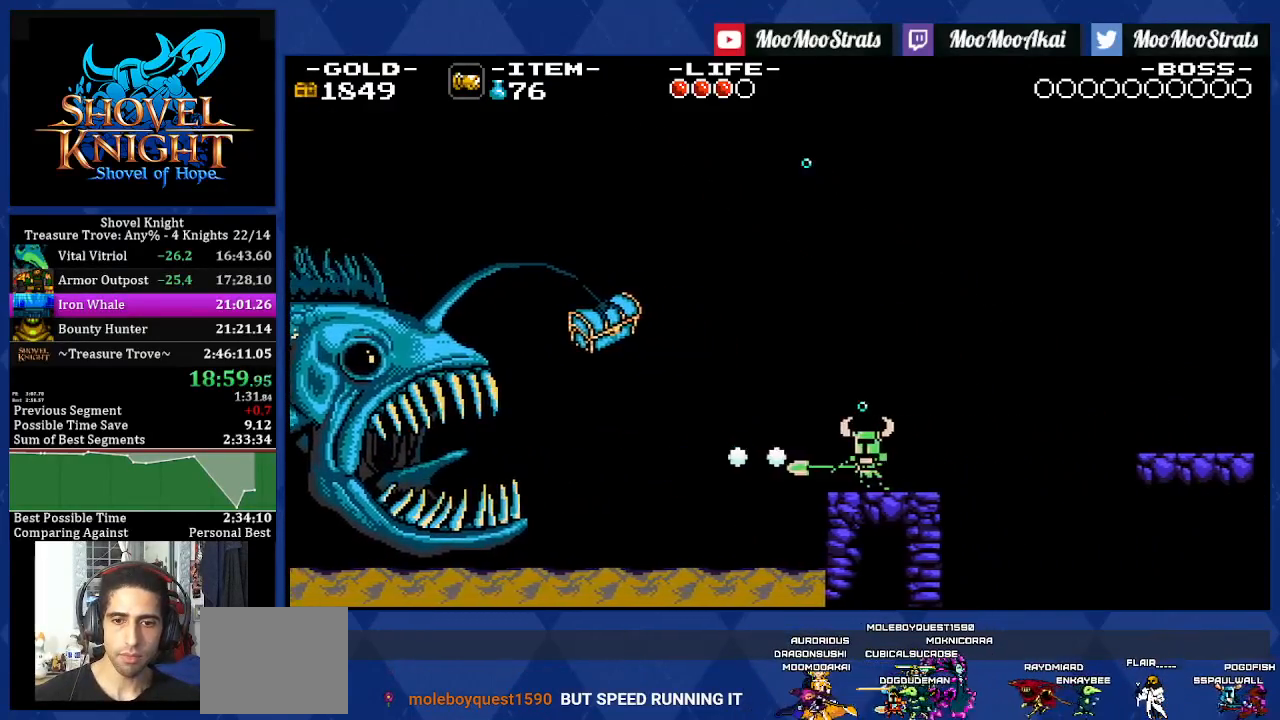
{"buttons": ["CROSS", "DPAD_RIGHT"], "left_stick": "center", "right_stick": "center", "events": [[167, "DPAD_RIGHT", "down"], [217, "CROSS", "down"], [217, "SQUARE", "up"]]}
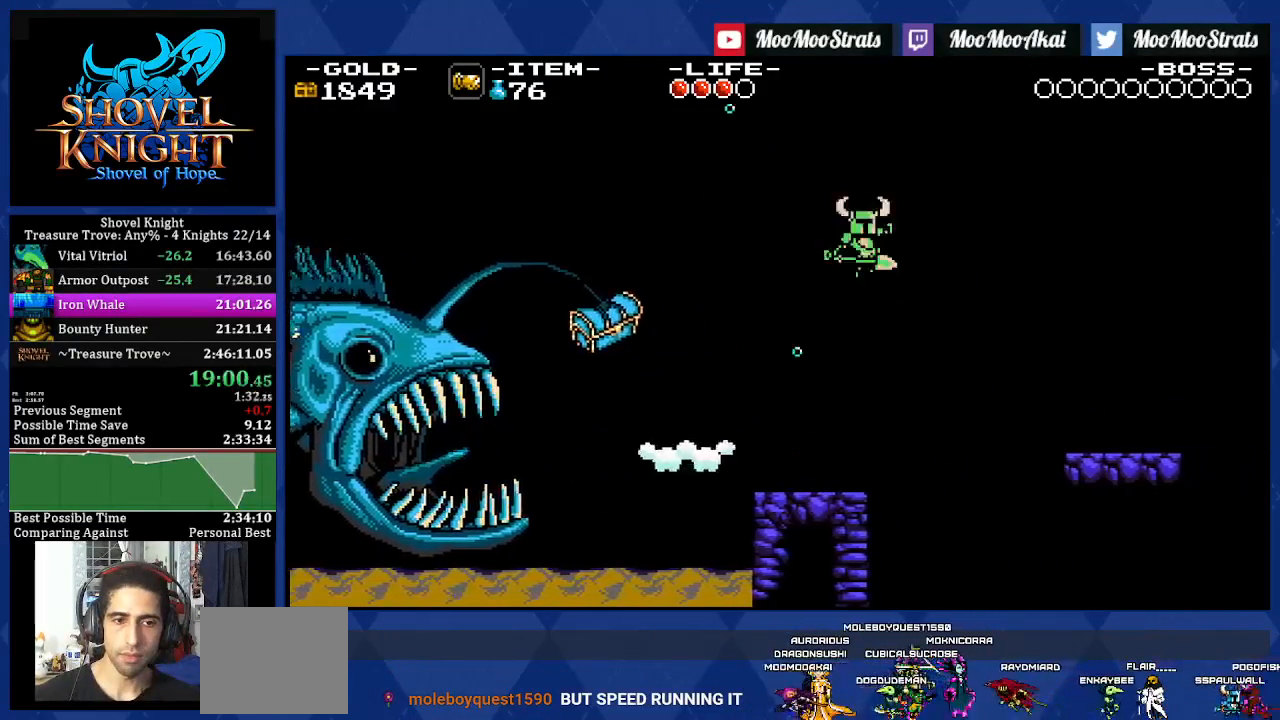
{"buttons": ["DPAD_RIGHT"], "left_stick": "center", "right_stick": "center", "events": [[67, "CROSS", "up"]]}
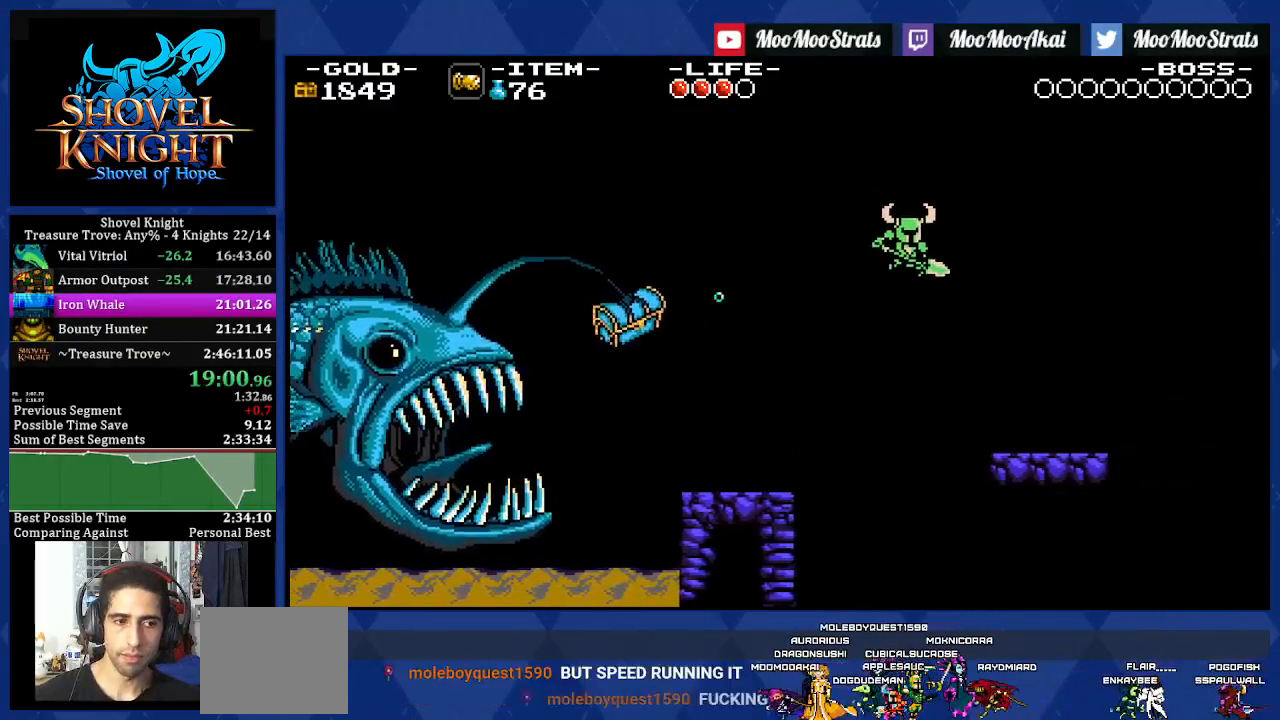
{"buttons": [], "left_stick": "center", "right_stick": "center", "events": [[500, "DPAD_RIGHT", "up"]]}
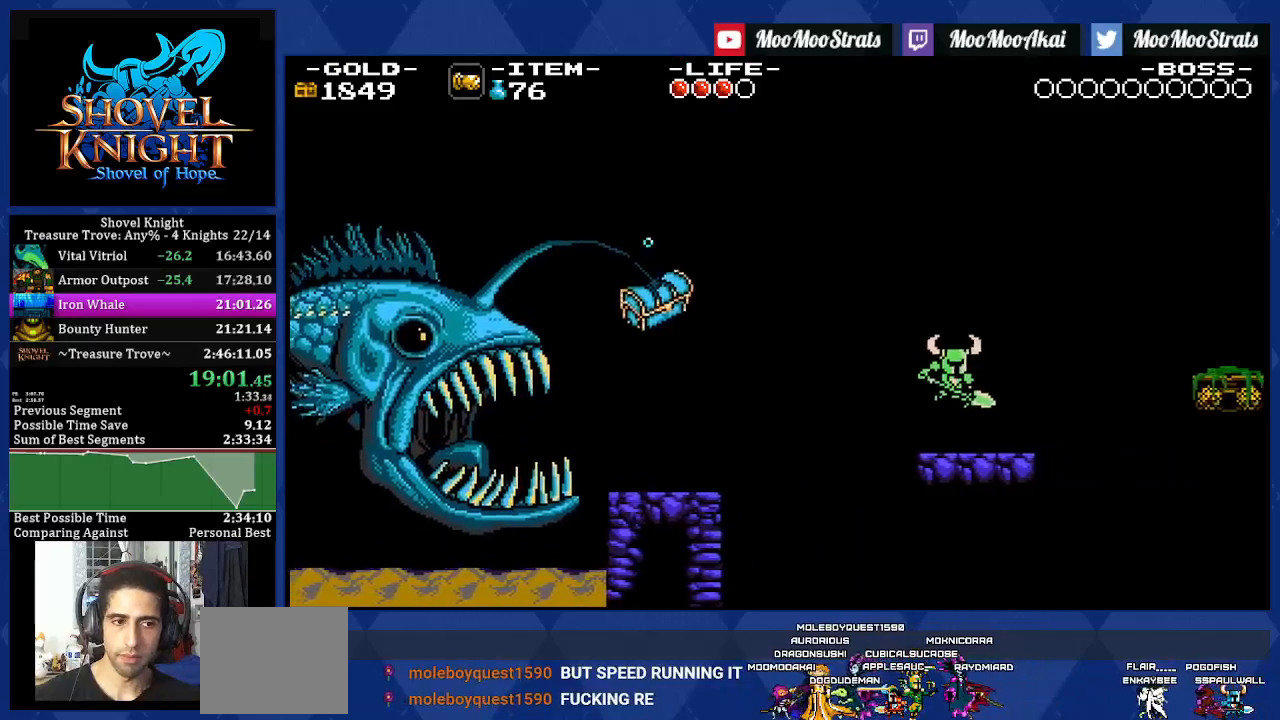
{"buttons": ["DPAD_RIGHT"], "left_stick": "center", "right_stick": "center", "events": [[350, "DPAD_RIGHT", "down"]]}
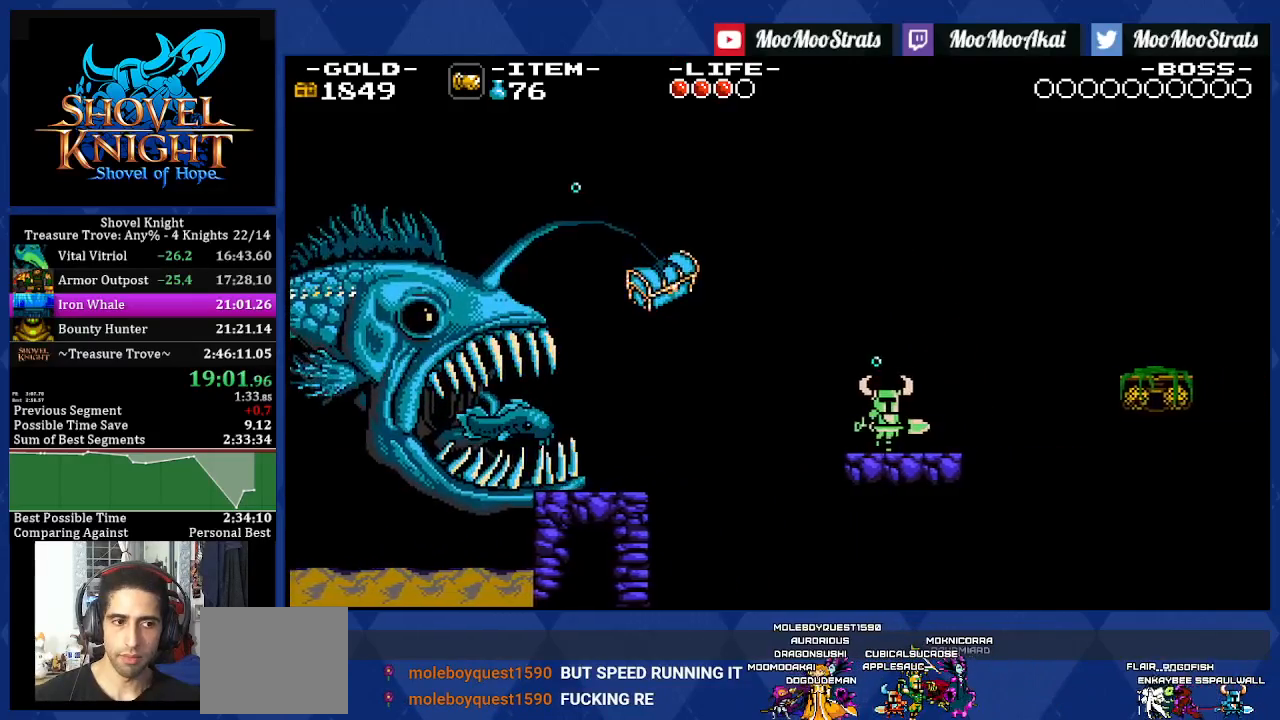
{"buttons": [], "left_stick": "center", "right_stick": "center", "events": [[217, "DPAD_RIGHT", "up"]]}
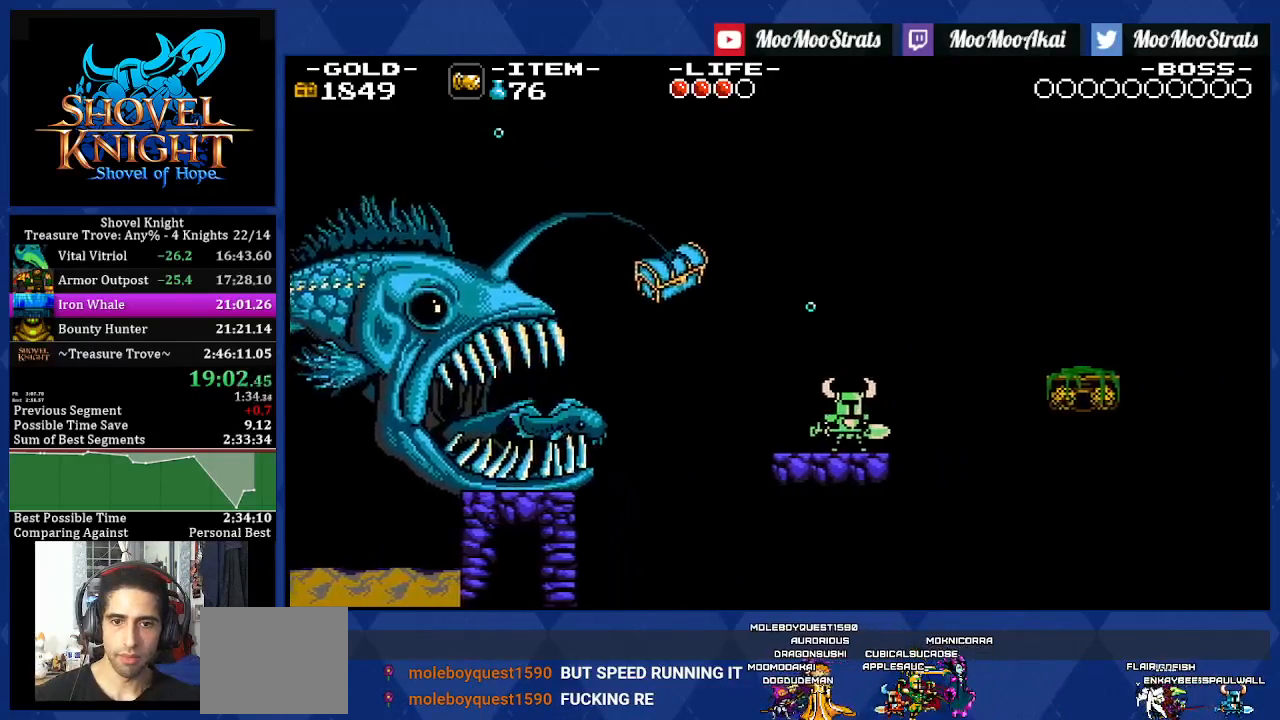
{"buttons": ["DPAD_RIGHT"], "left_stick": "center", "right_stick": "center", "events": [[50, "DPAD_RIGHT", "down"], [117, "CROSS", "down"], [467, "CROSS", "up"]]}
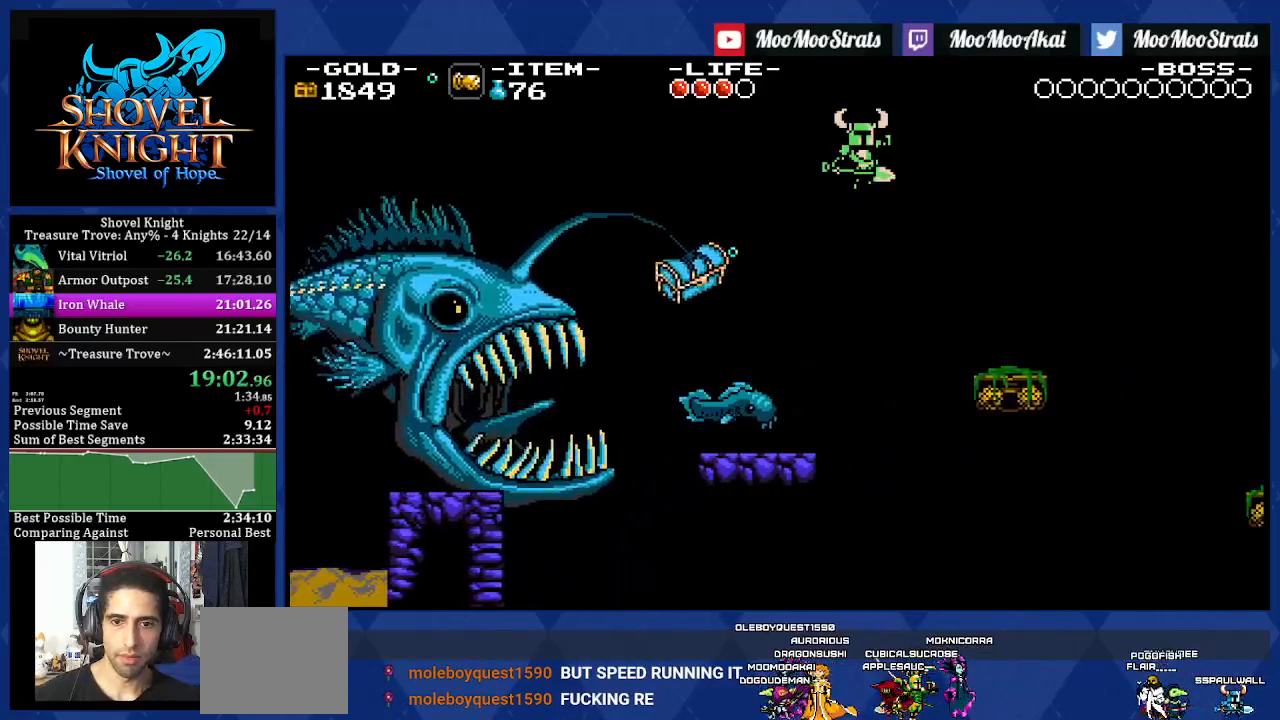
{"buttons": ["DPAD_RIGHT"], "left_stick": "center", "right_stick": "center", "events": [[200, "DPAD_RIGHT", "up"], [367, "DPAD_RIGHT", "down"]]}
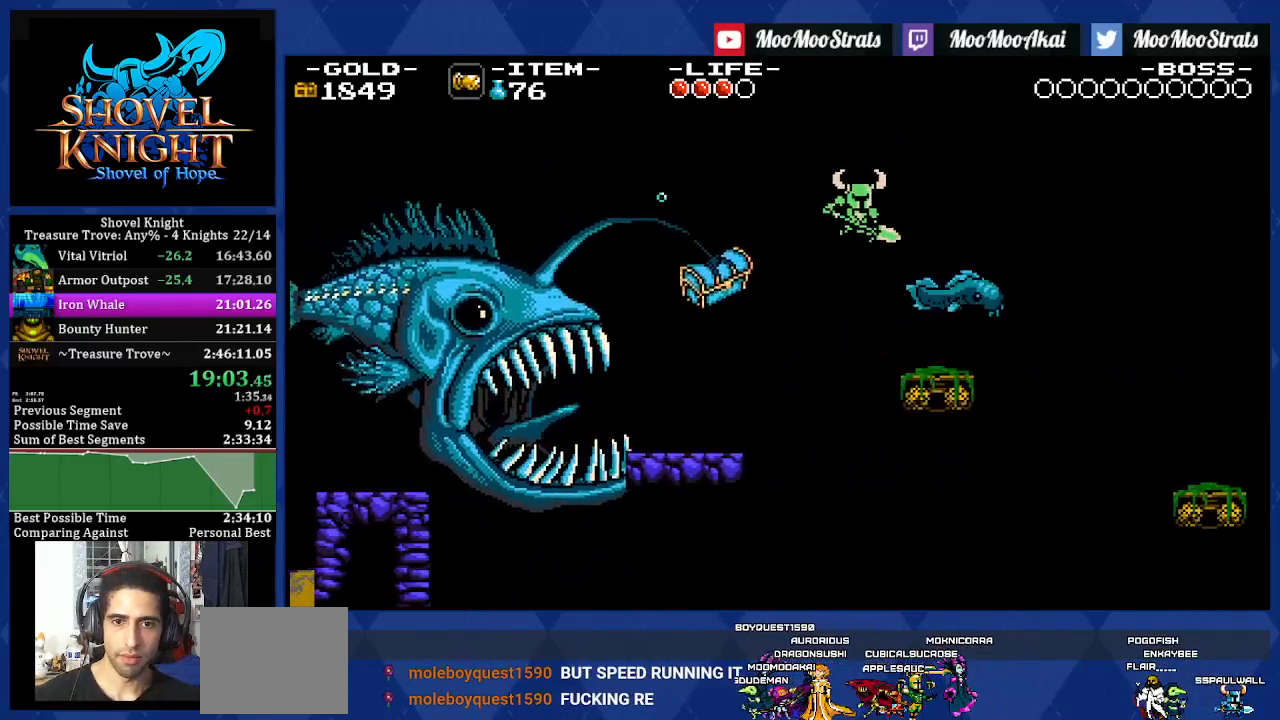
{"buttons": ["DPAD_RIGHT"], "left_stick": "center", "right_stick": "center", "events": [[250, "DPAD_RIGHT", "up"], [317, "DPAD_RIGHT", "down"]]}
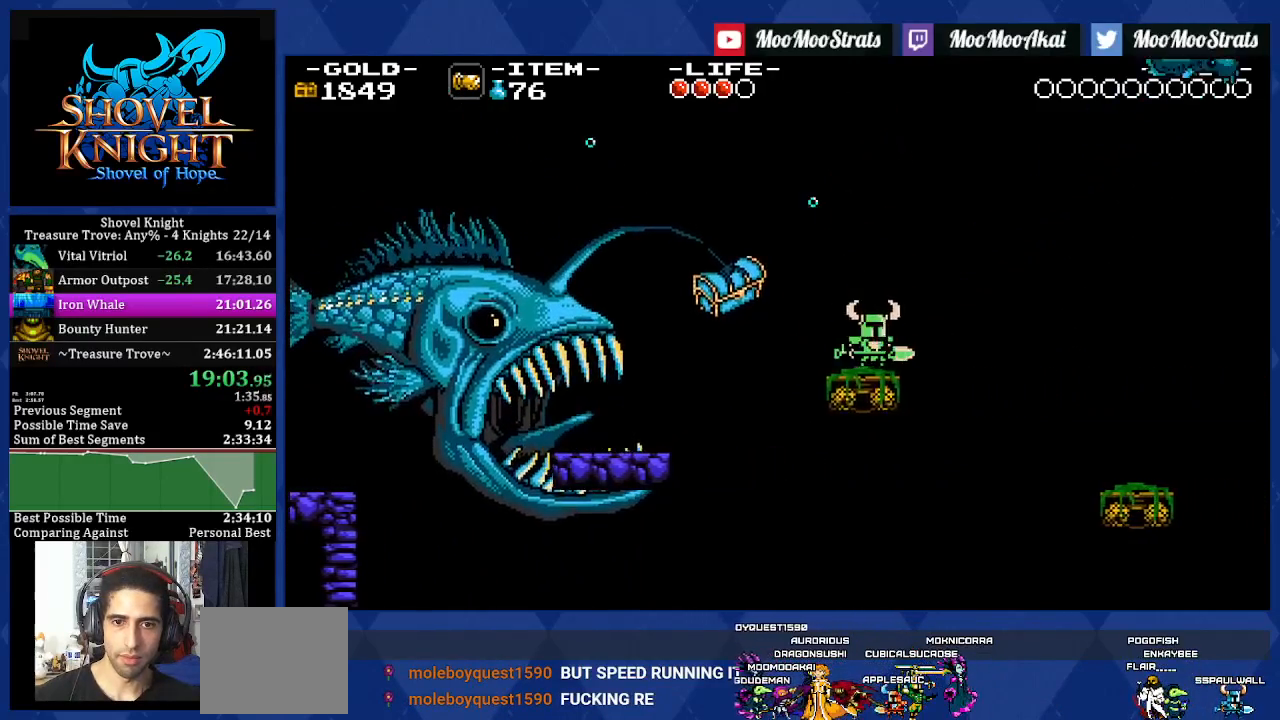
{"buttons": ["DPAD_RIGHT"], "left_stick": "center", "right_stick": "center", "events": [[17, "CROSS", "down"], [100, "CROSS", "up"]]}